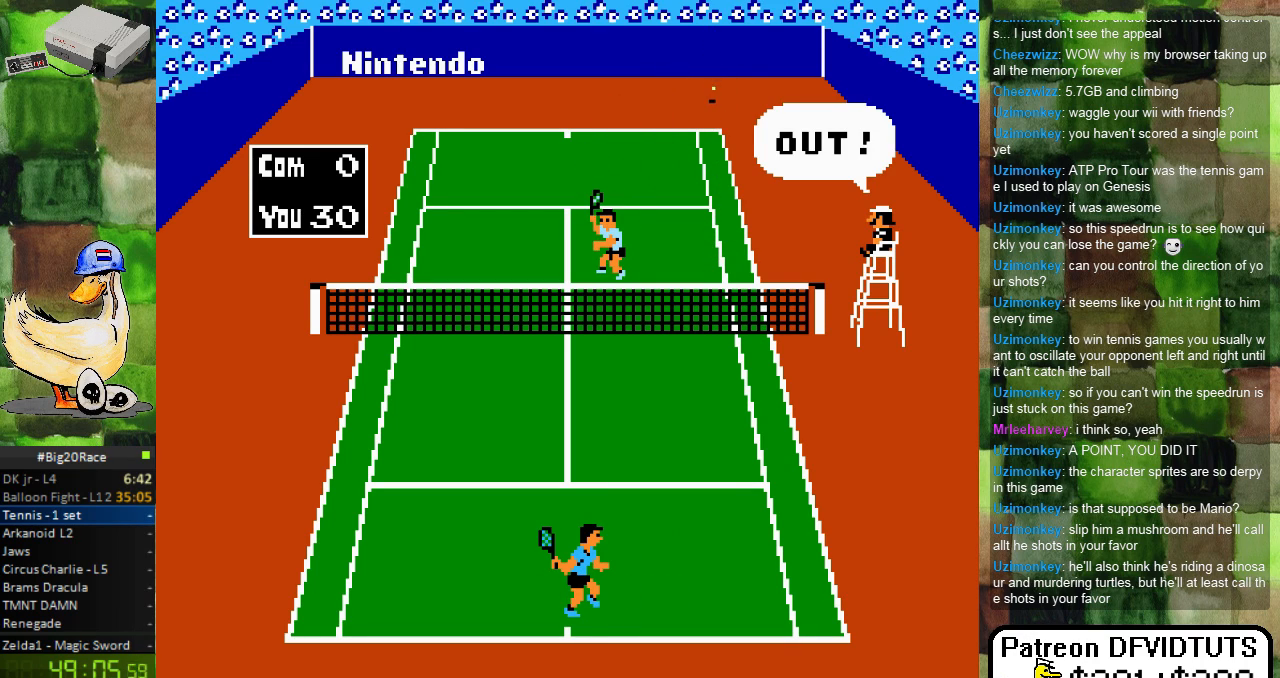
Gameplay with a controller (Nintendo layout); each line is a JSON object with the inputs held at the frame after it. "events" lists button and stick changes between this image and that frame as [ms after this image, input, new state], when the widget could be followed in between. Not read: L3 R3.
{"buttons": [], "events": []}
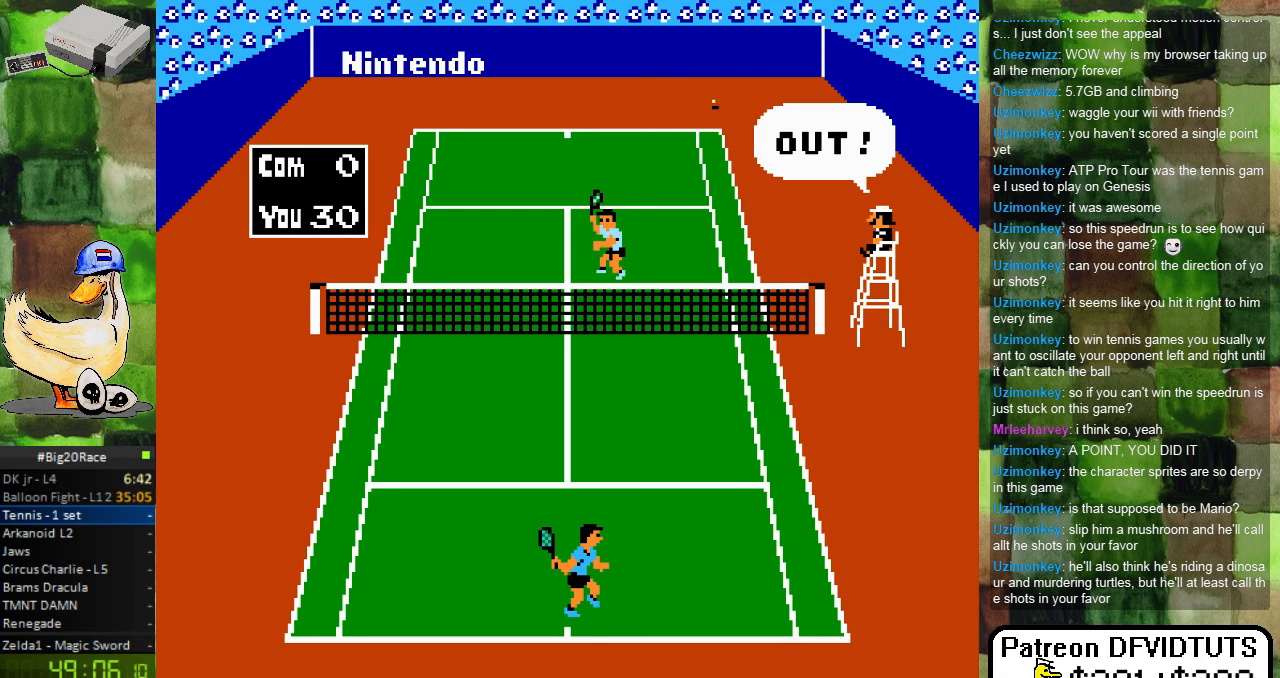
{"buttons": [], "events": []}
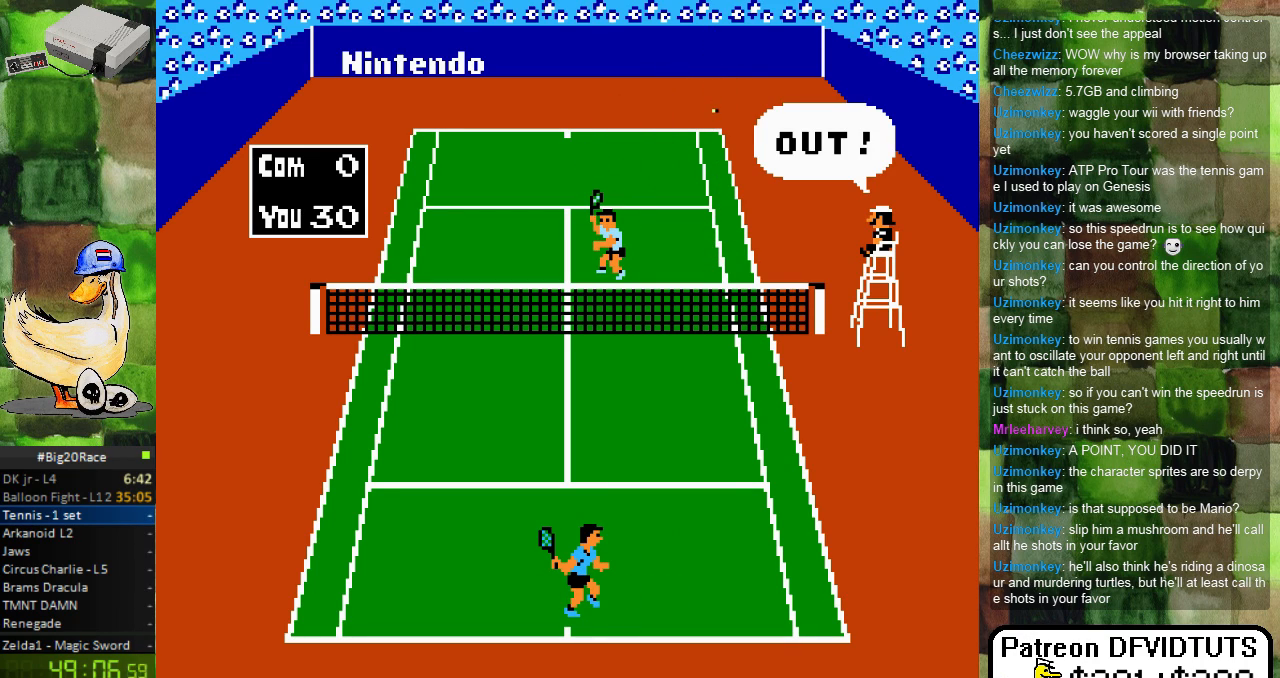
{"buttons": [], "events": [[200, "DPAD_LEFT", "down"], [333, "DPAD_LEFT", "up"]]}
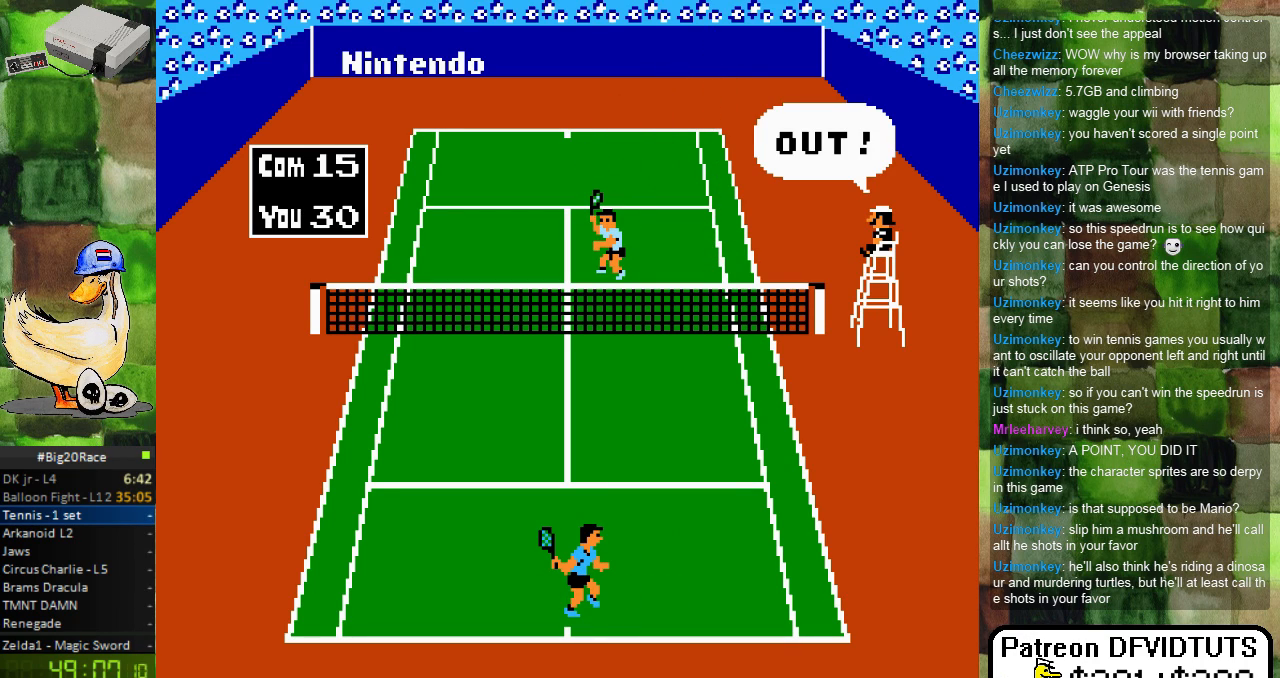
{"buttons": [], "events": []}
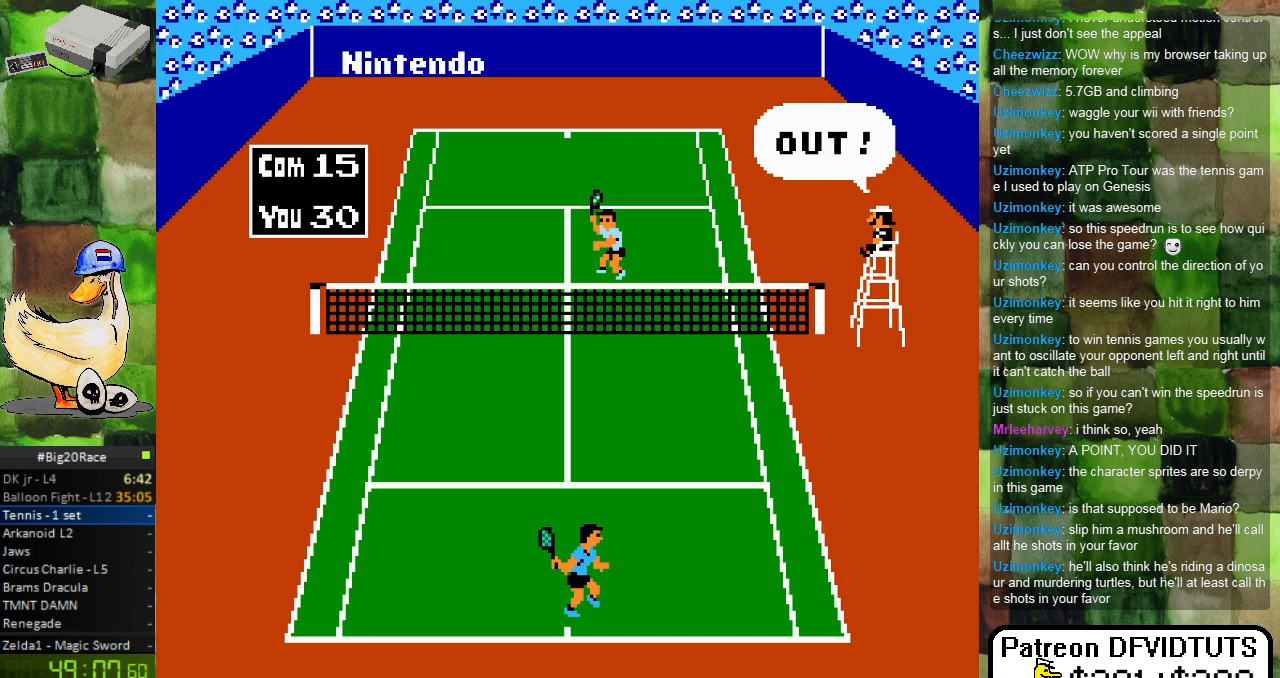
{"buttons": [], "events": []}
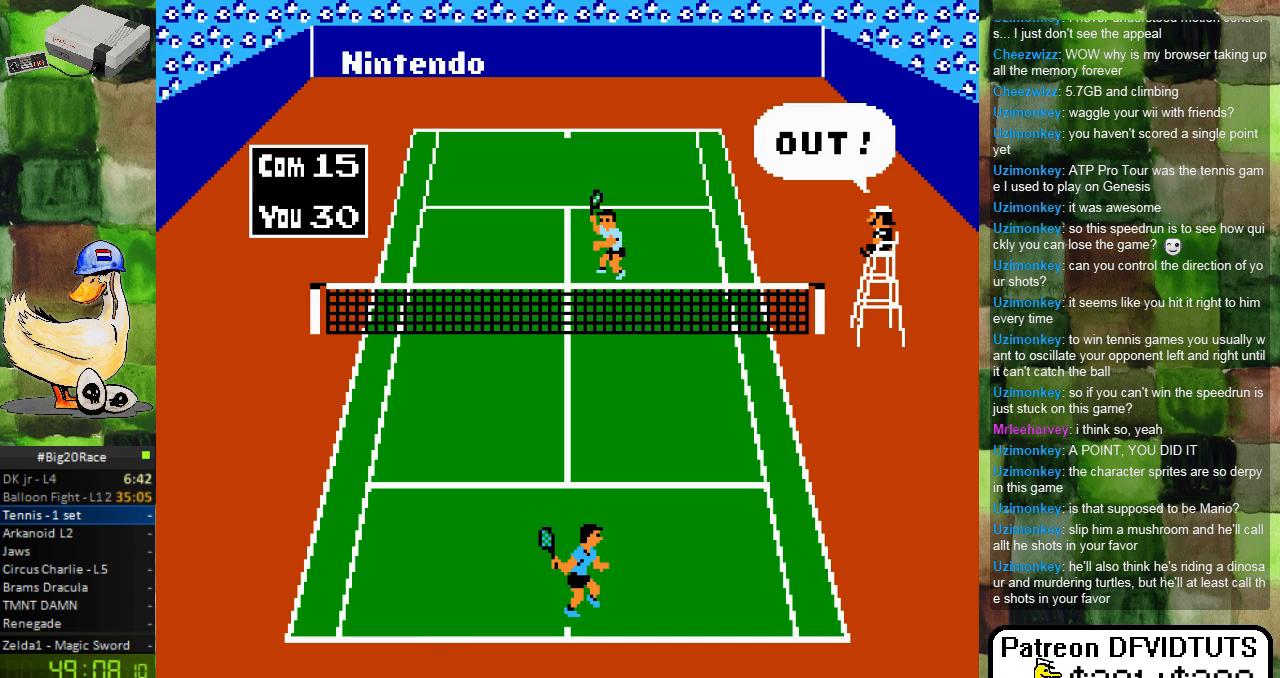
{"buttons": [], "events": []}
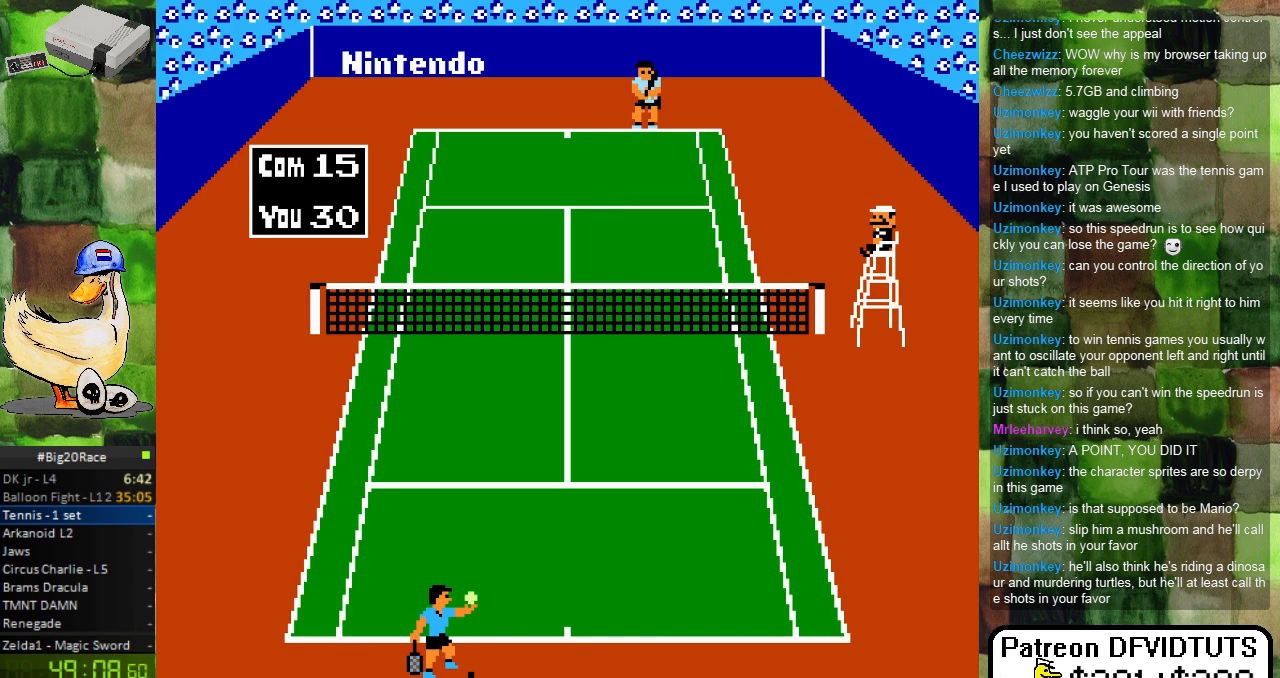
{"buttons": [], "events": []}
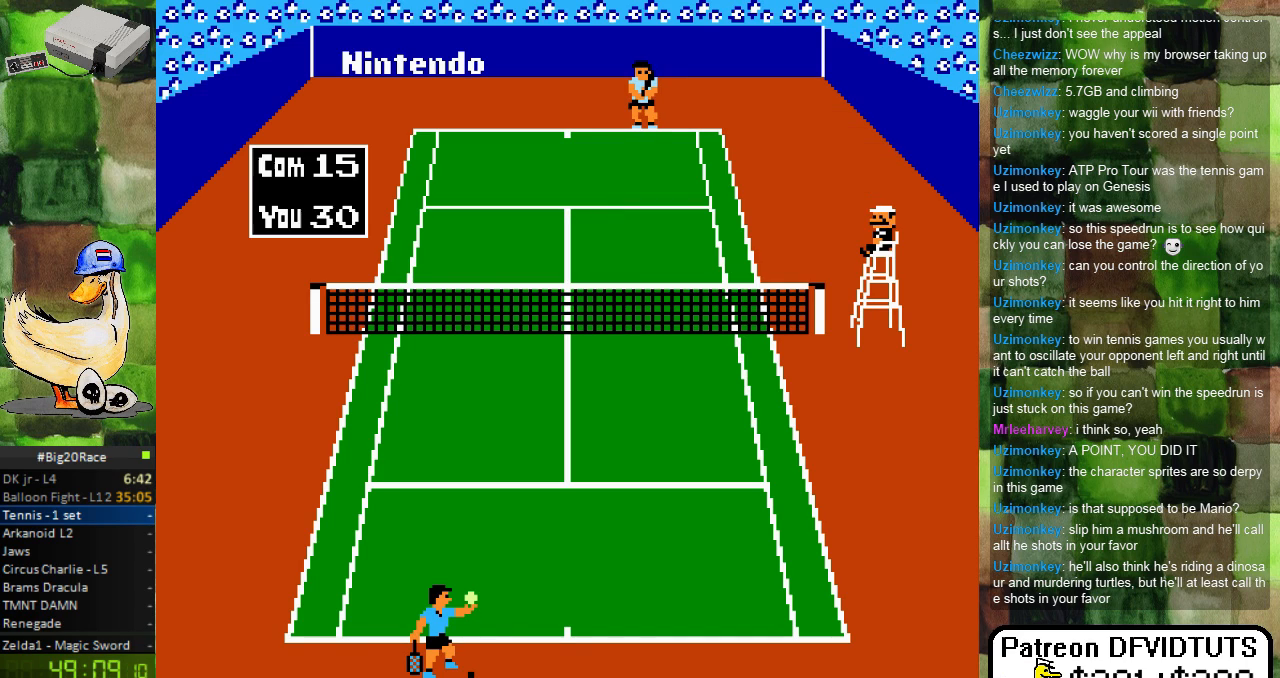
{"buttons": ["A"], "events": [[433, "A", "down"]]}
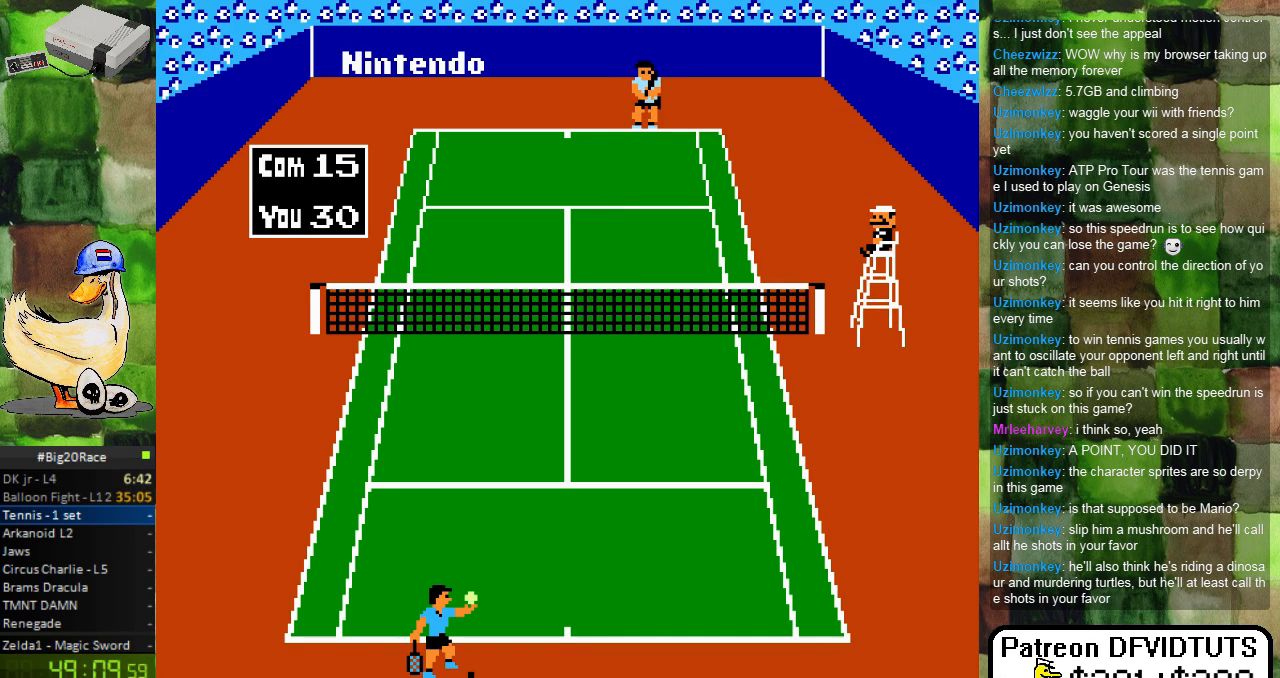
{"buttons": [], "events": [[67, "A", "up"]]}
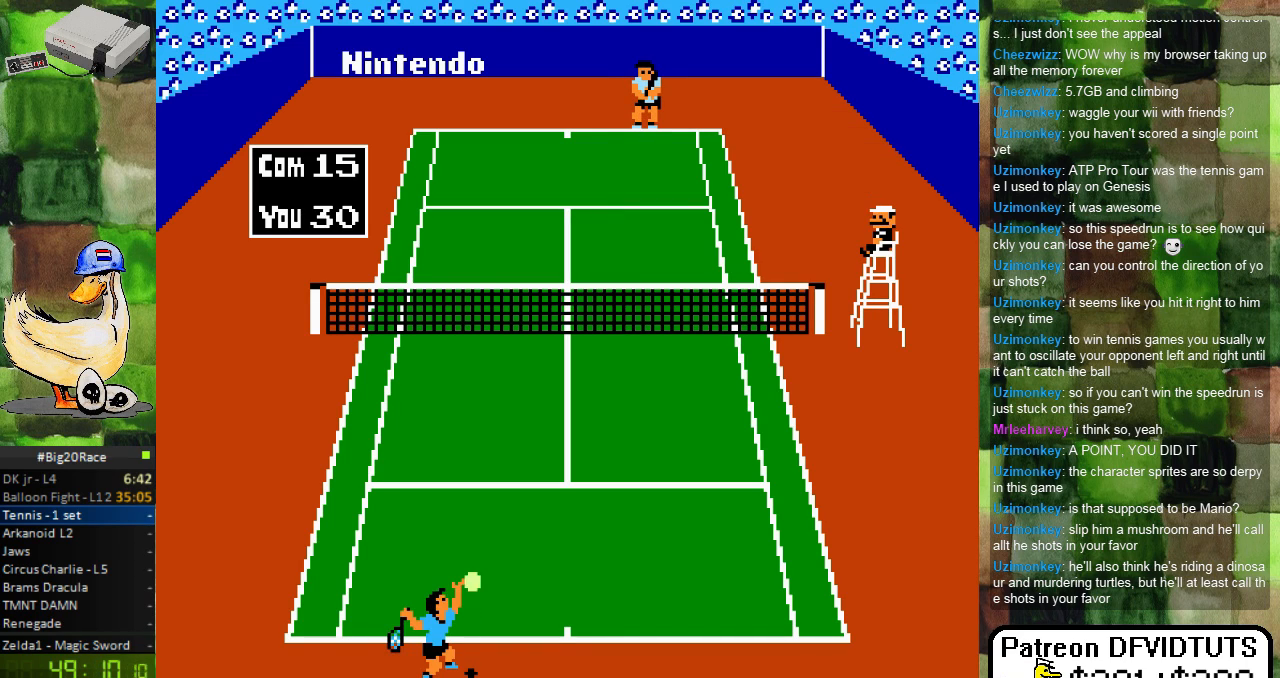
{"buttons": [], "events": []}
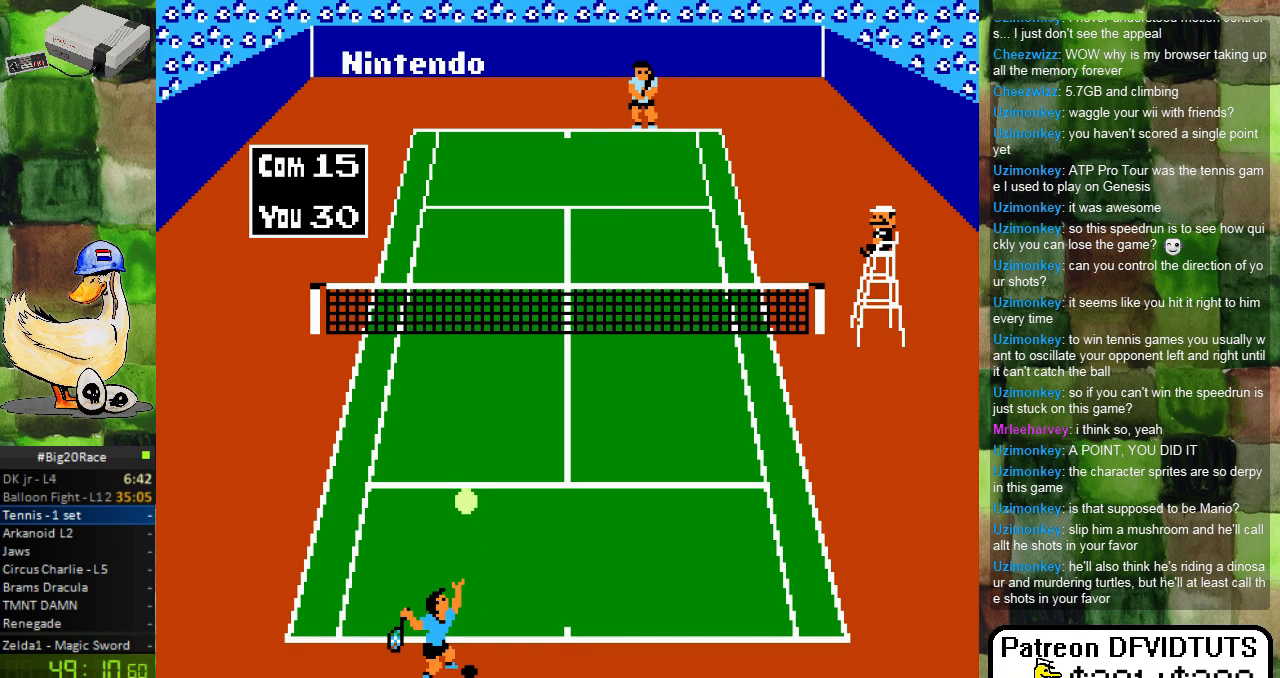
{"buttons": [], "events": []}
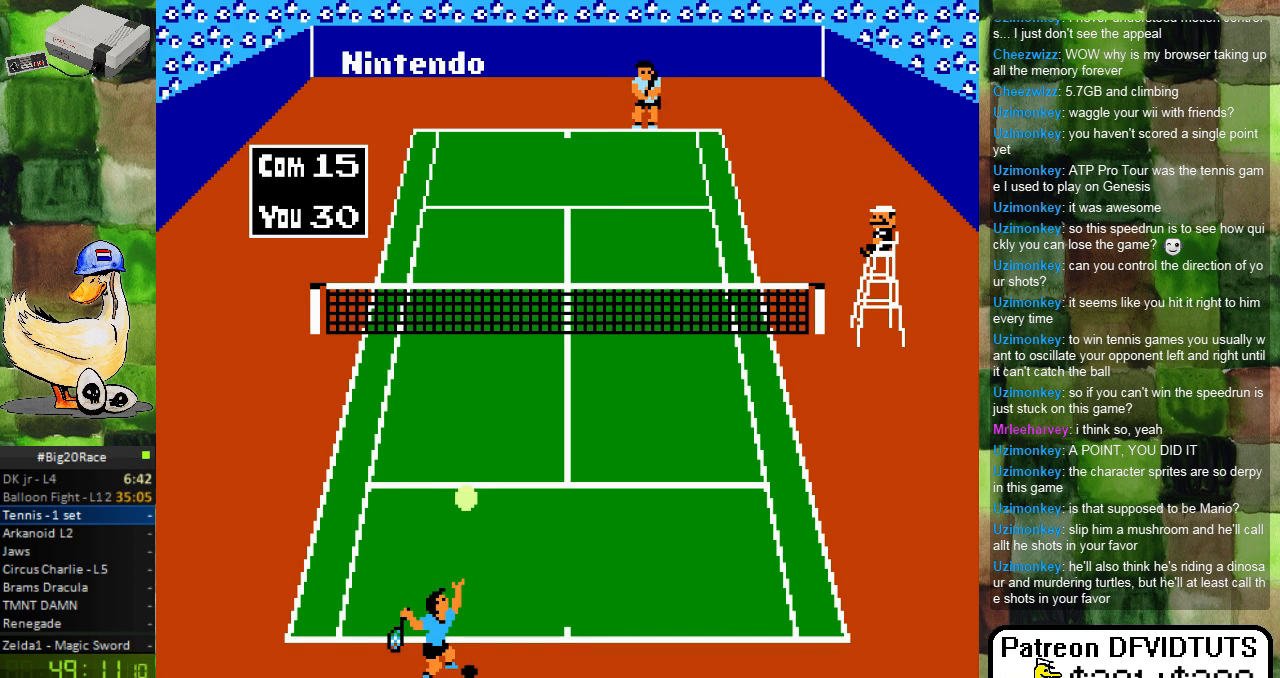
{"buttons": [], "events": [[233, "A", "down"], [433, "A", "up"]]}
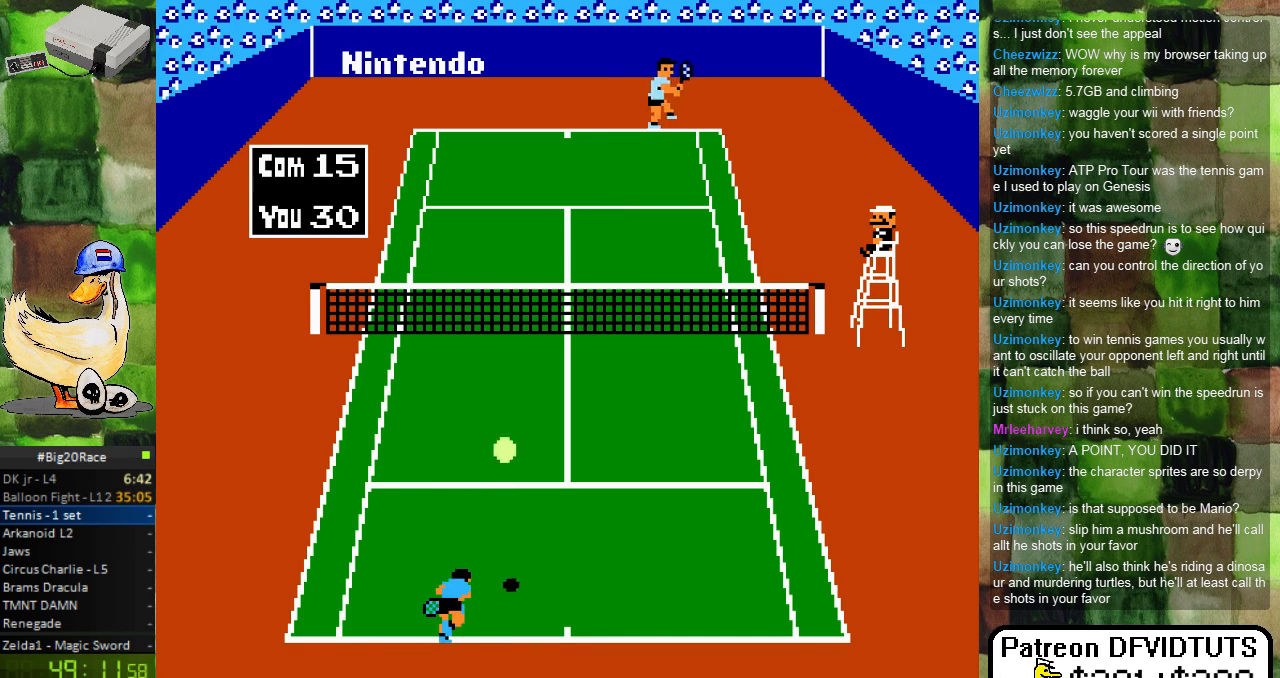
{"buttons": [], "events": []}
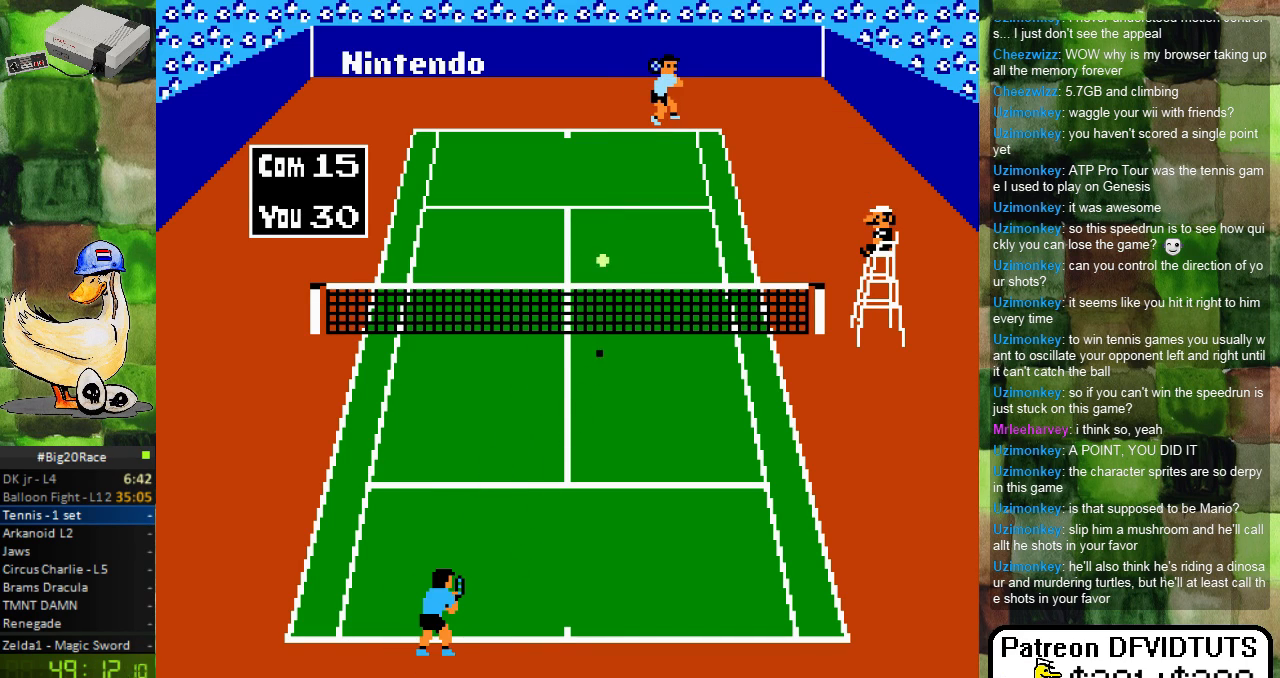
{"buttons": [], "events": [[100, "DPAD_UP", "down"], [233, "DPAD_UP", "up"], [333, "DPAD_RIGHT", "down"], [450, "DPAD_RIGHT", "up"]]}
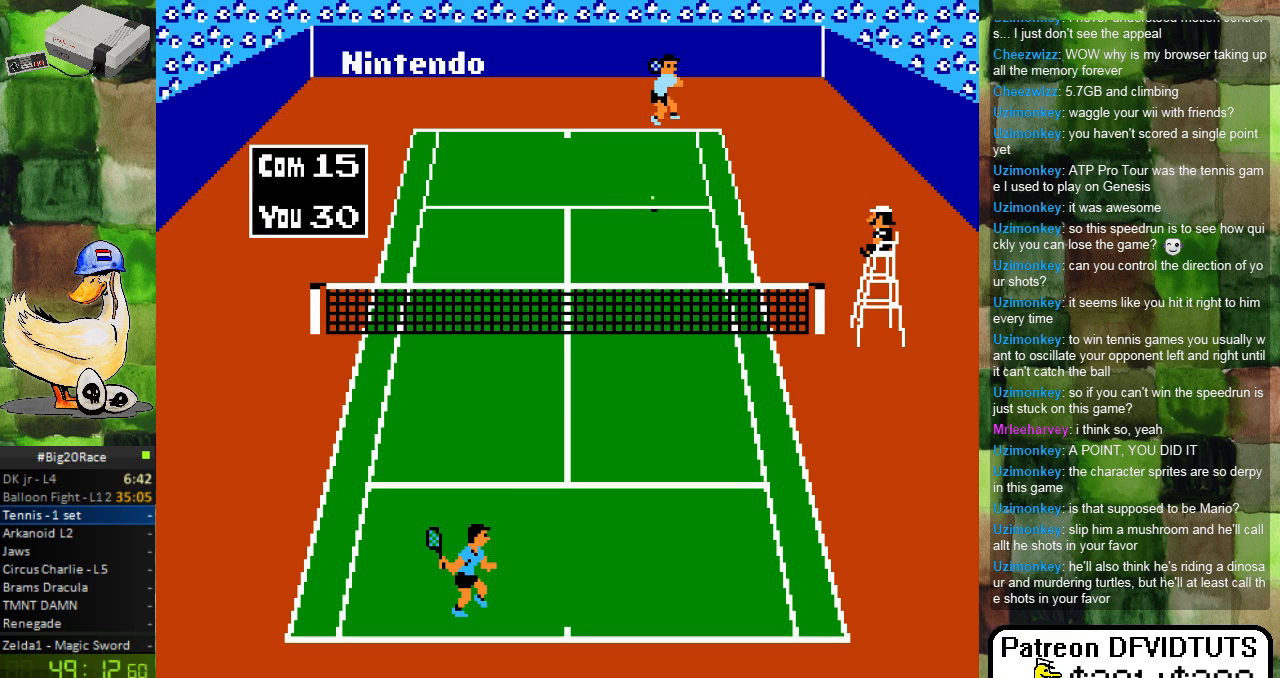
{"buttons": [], "events": []}
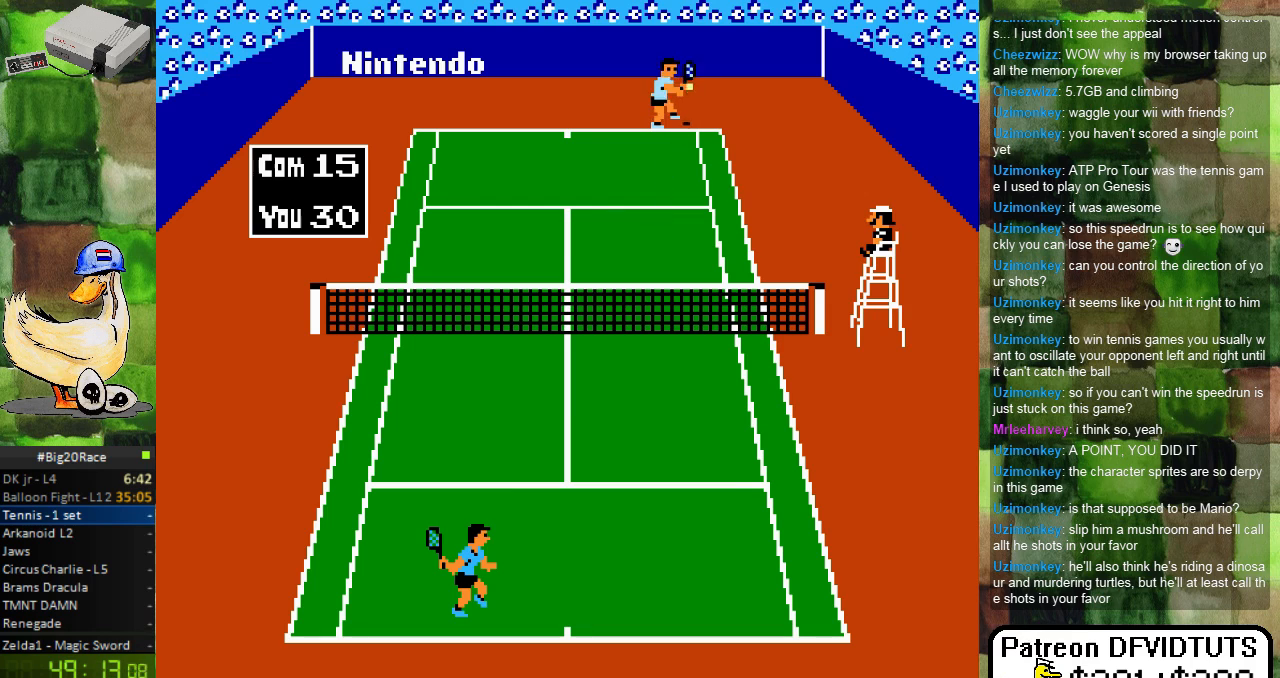
{"buttons": ["DPAD_LEFT"], "events": [[500, "DPAD_LEFT", "down"]]}
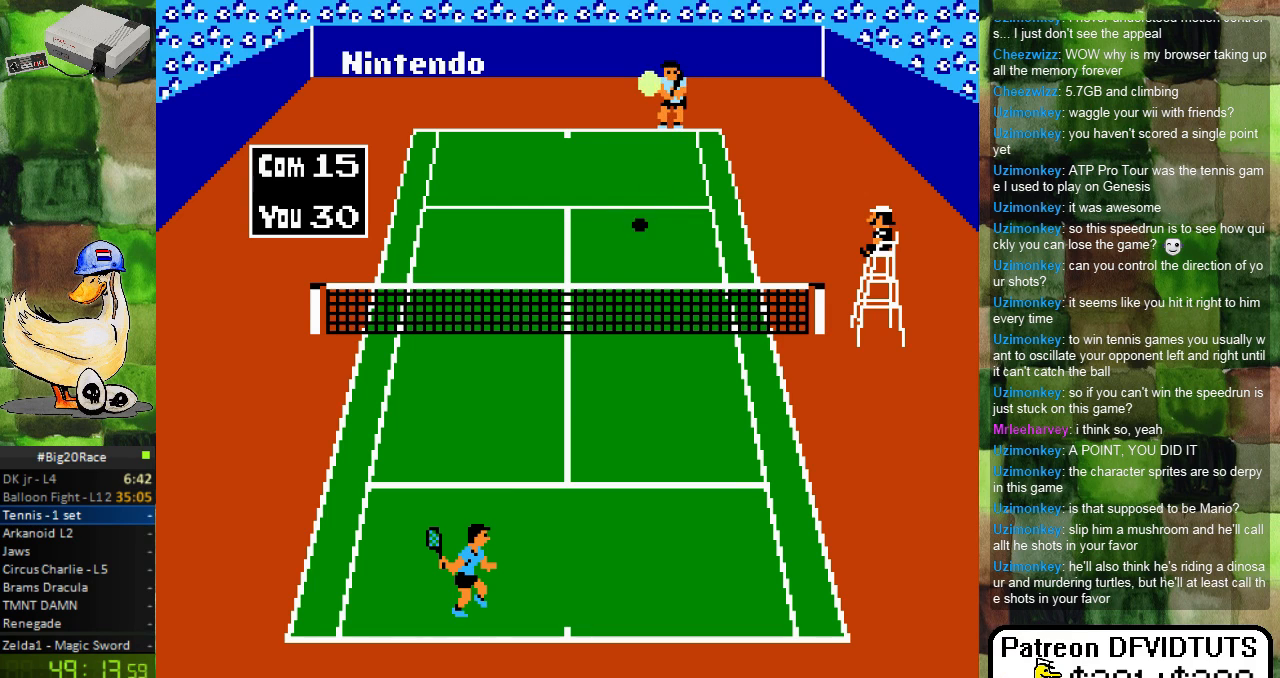
{"buttons": [], "events": [[133, "DPAD_LEFT", "up"]]}
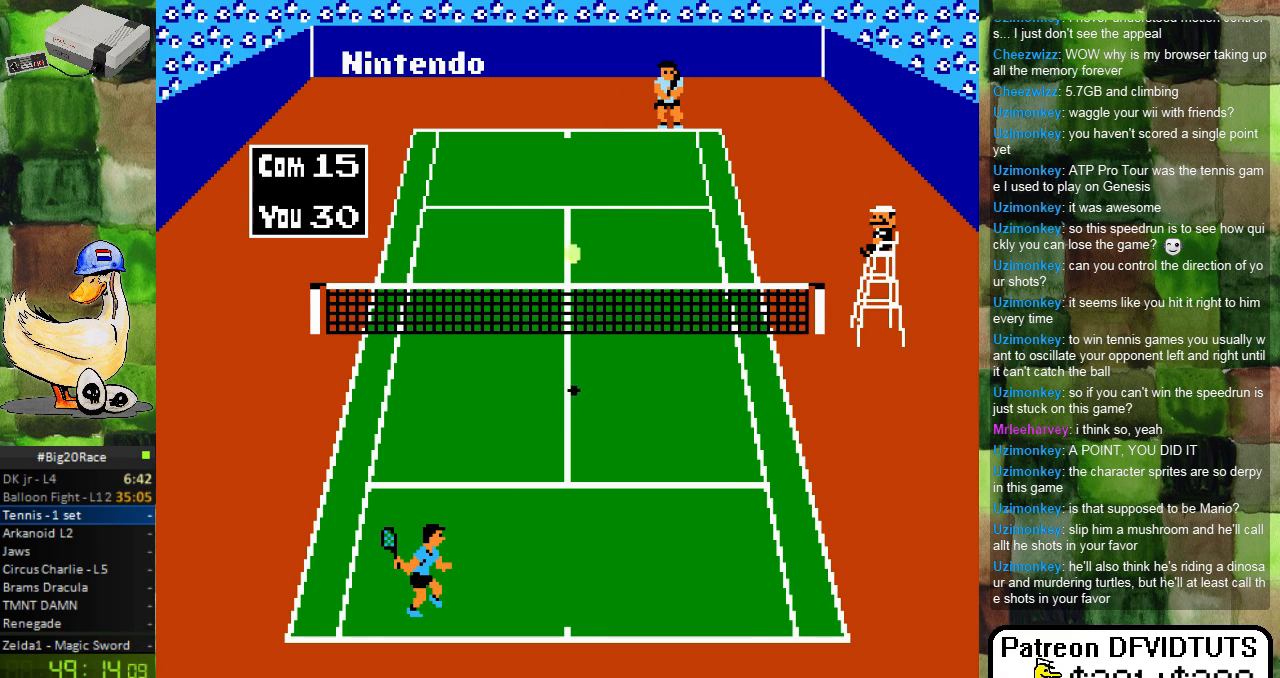
{"buttons": [], "events": [[333, "A", "down"], [483, "A", "up"]]}
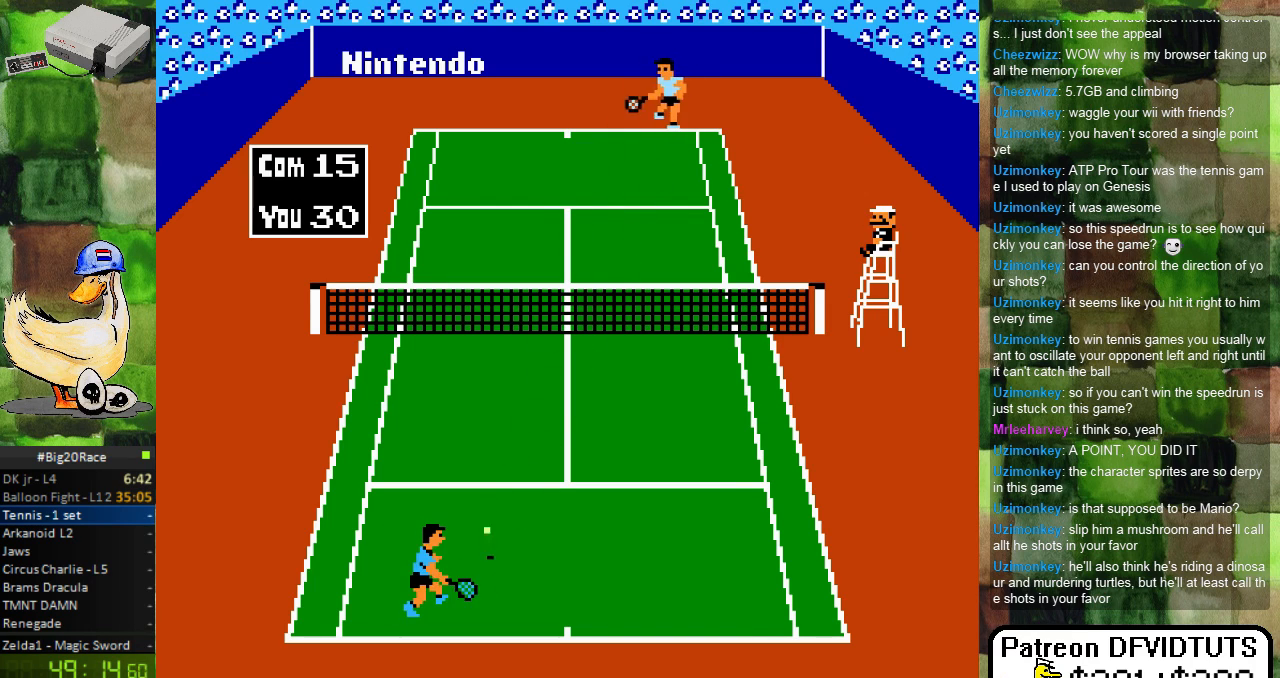
{"buttons": [], "events": []}
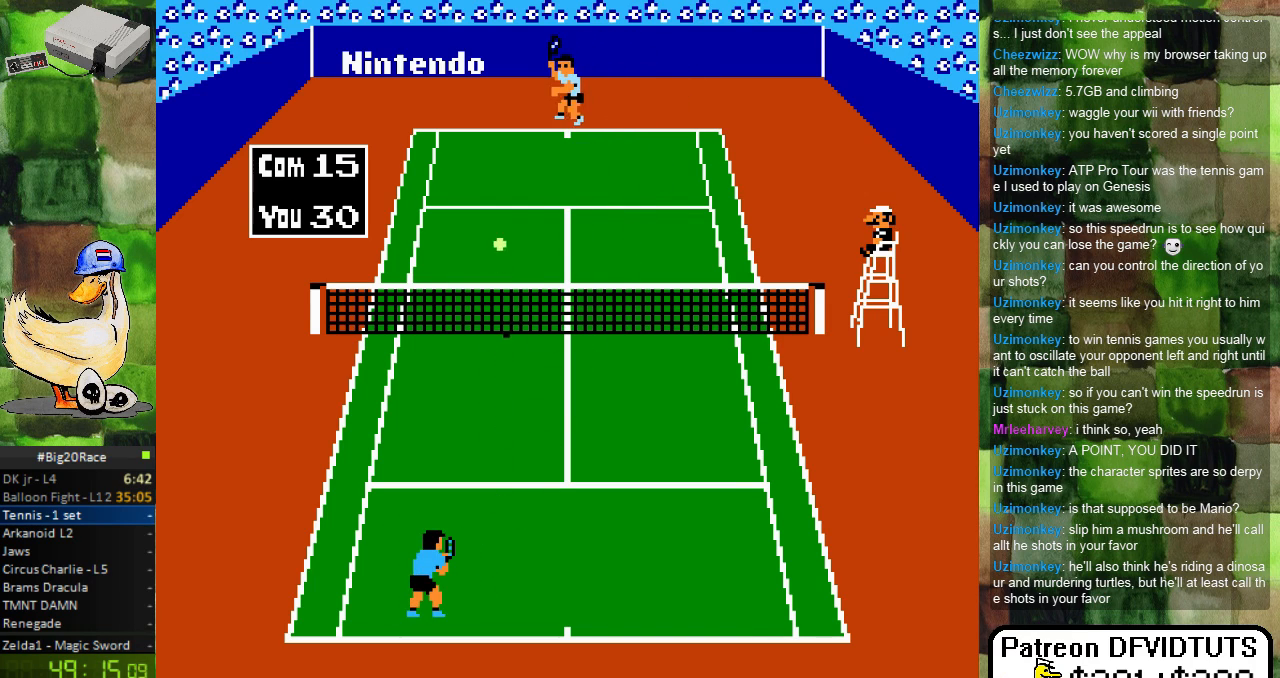
{"buttons": ["DPAD_RIGHT"], "events": [[167, "DPAD_LEFT", "down"], [300, "DPAD_LEFT", "up"], [467, "DPAD_RIGHT", "down"]]}
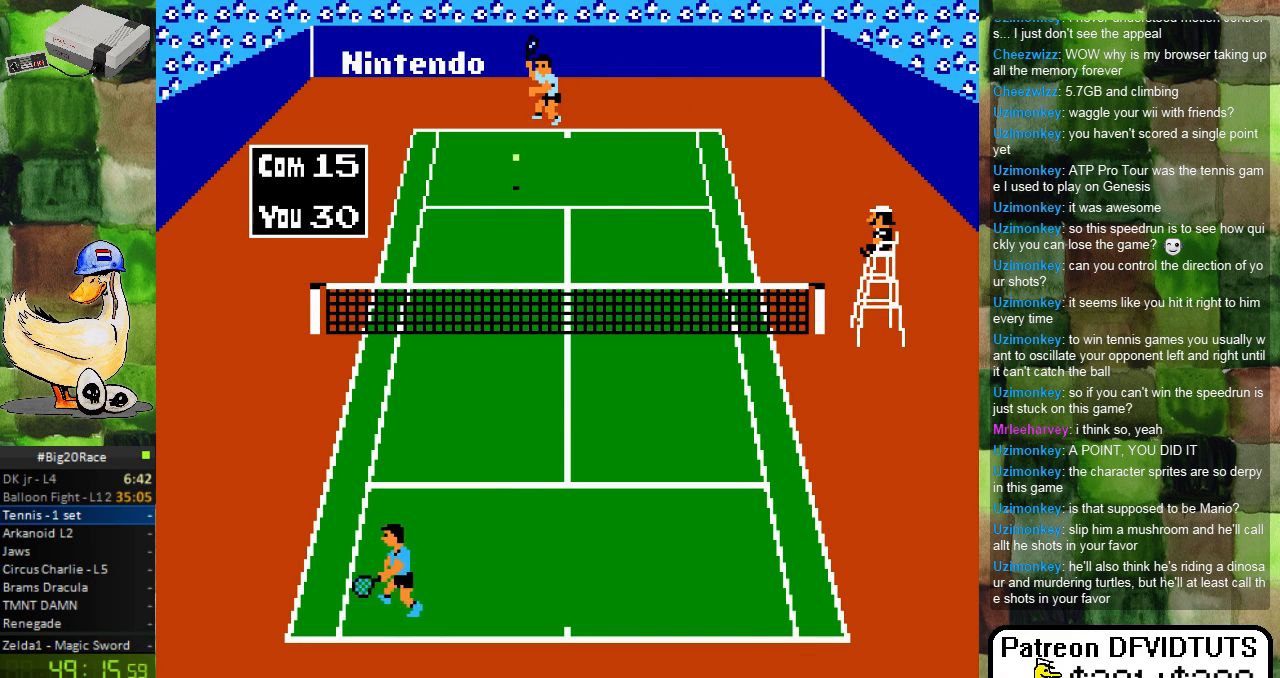
{"buttons": ["DPAD_RIGHT"], "events": [[133, "DPAD_RIGHT", "up"], [417, "DPAD_RIGHT", "down"]]}
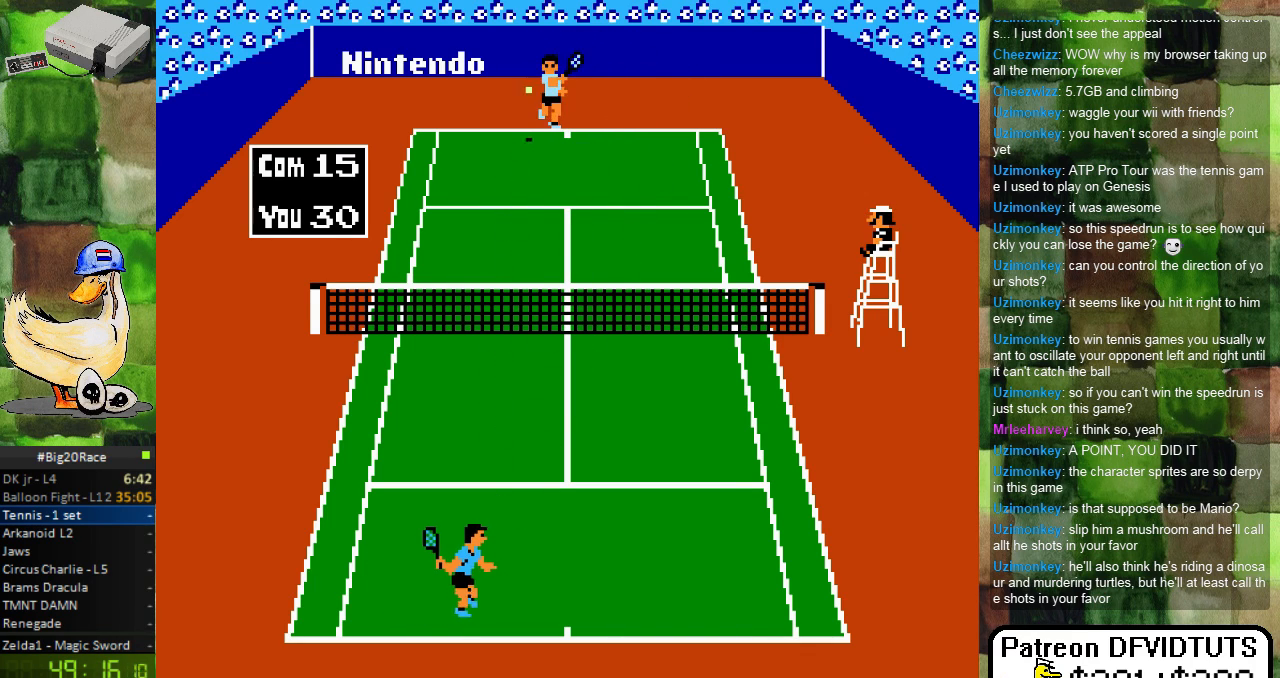
{"buttons": ["DPAD_RIGHT"], "events": [[33, "DPAD_RIGHT", "up"], [267, "DPAD_RIGHT", "down"]]}
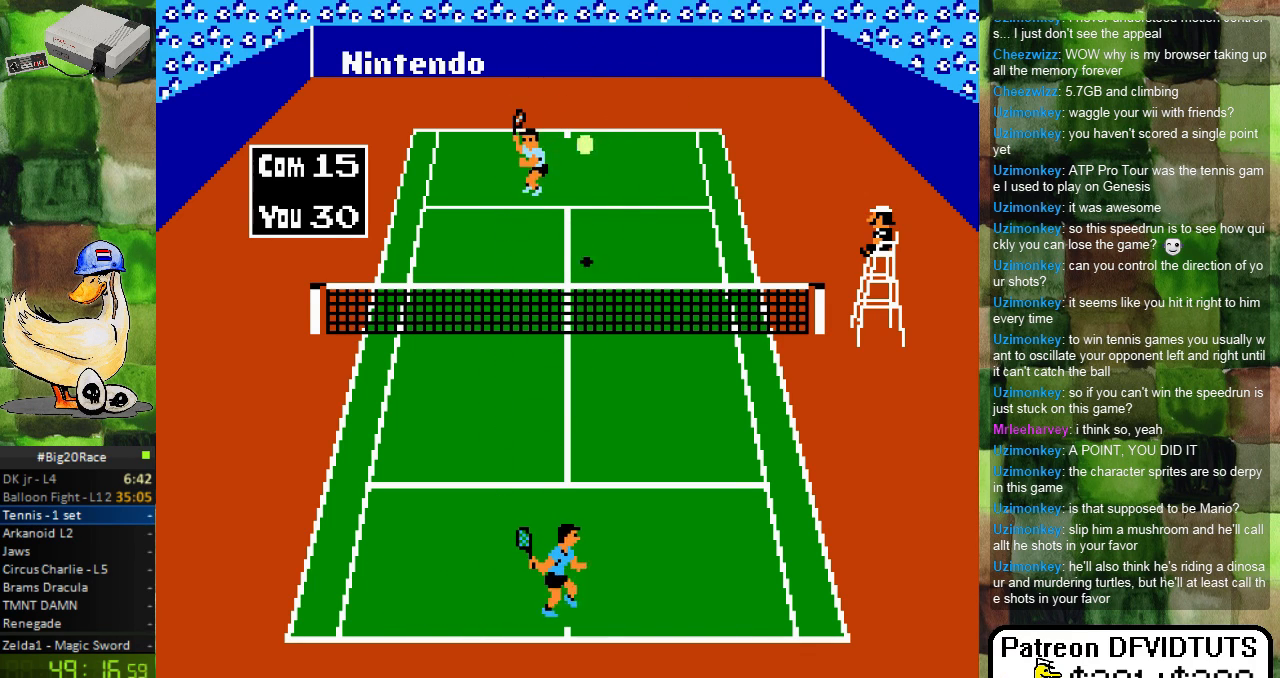
{"buttons": ["DPAD_UP"], "events": [[267, "DPAD_RIGHT", "up"], [433, "DPAD_RIGHT", "down"], [483, "DPAD_RIGHT", "up"], [483, "DPAD_UP", "down"]]}
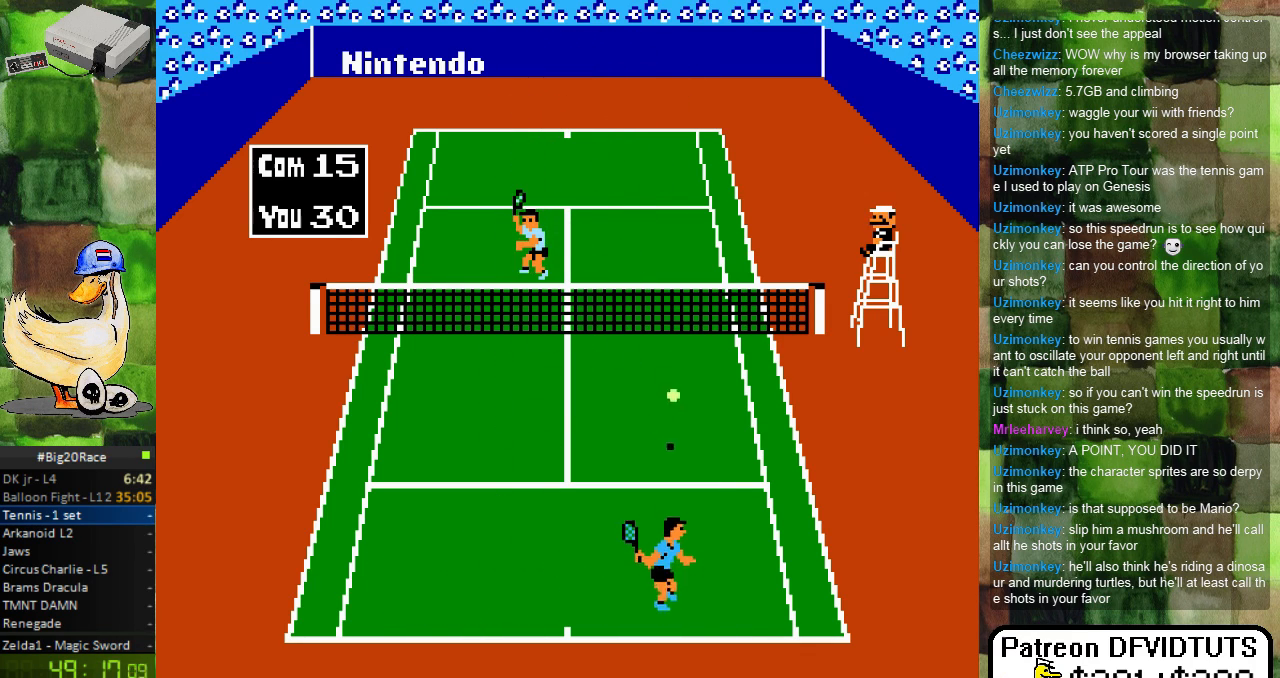
{"buttons": [], "events": [[67, "A", "down"], [233, "A", "up"], [317, "DPAD_UP", "up"]]}
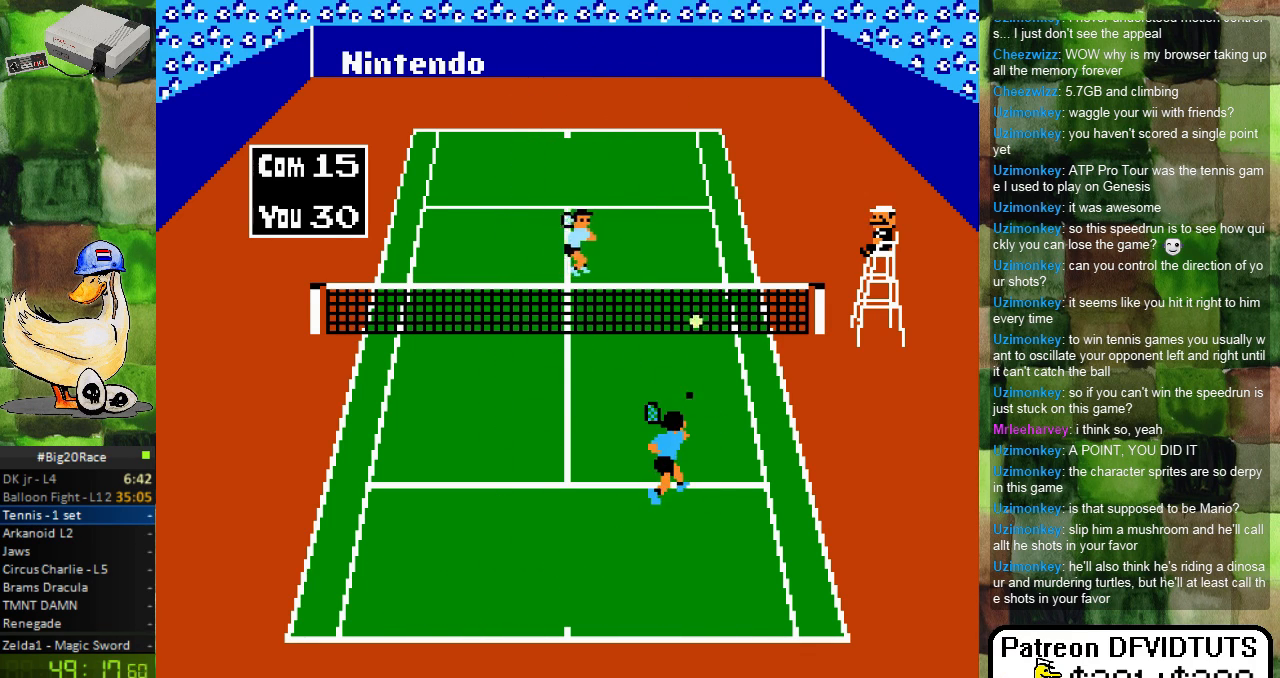
{"buttons": ["DPAD_DOWN"], "events": [[217, "DPAD_LEFT", "down"], [367, "DPAD_DOWN", "down"], [400, "DPAD_LEFT", "up"]]}
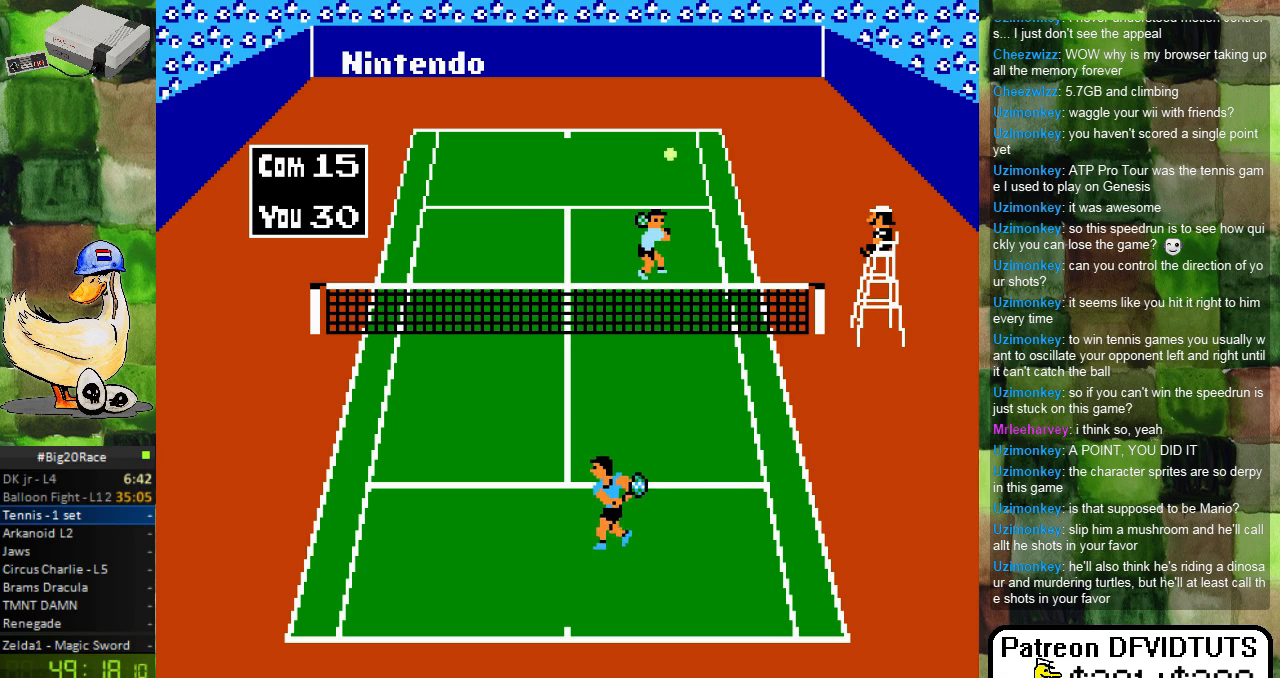
{"buttons": [], "events": [[17, "DPAD_LEFT", "down"], [50, "DPAD_DOWN", "up"], [183, "DPAD_LEFT", "up"]]}